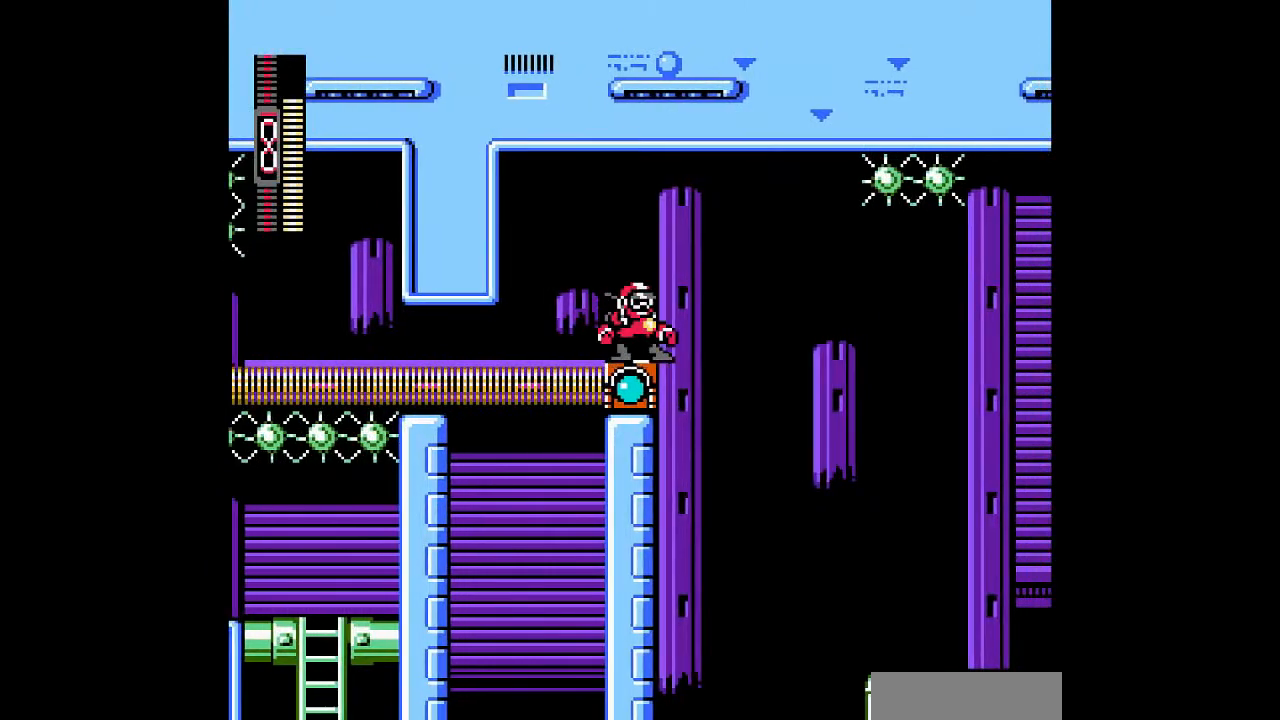
Gameplay with a controller; each line is a JSON object with the inputs held at the frame after it. "events" lists button and stick changes between this image and that frame as [ms after this image, input, new state], when the widget could be followed in between. Not read: L3 R3 other_buttons.
{"buttons": ["DPAD_RIGHT"], "events": [[33, "DPAD_RIGHT", "down"], [133, "DPAD_RIGHT", "up"], [267, "DPAD_RIGHT", "down"], [367, "DPAD_RIGHT", "up"], [467, "DPAD_RIGHT", "down"]]}
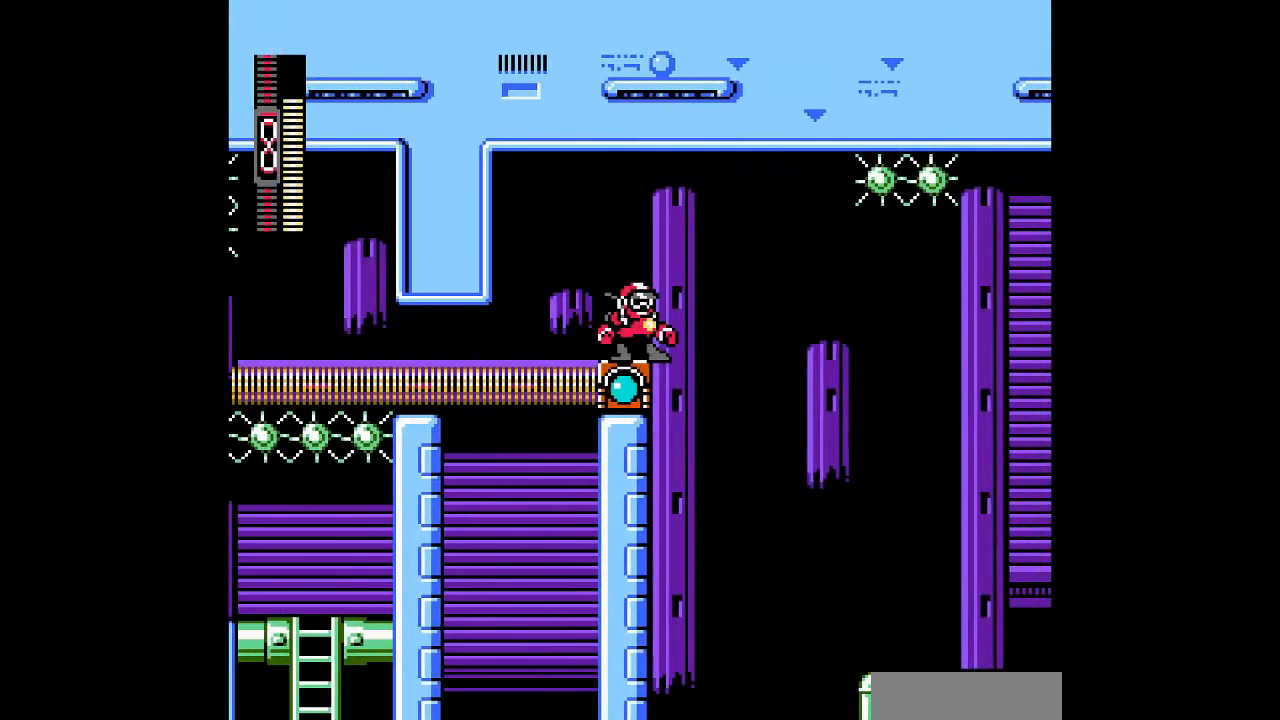
{"buttons": ["B", "DPAD_RIGHT"], "events": [[100, "DPAD_RIGHT", "up"], [200, "DPAD_RIGHT", "down"], [300, "DPAD_RIGHT", "up"], [467, "DPAD_RIGHT", "down"], [500, "B", "down"]]}
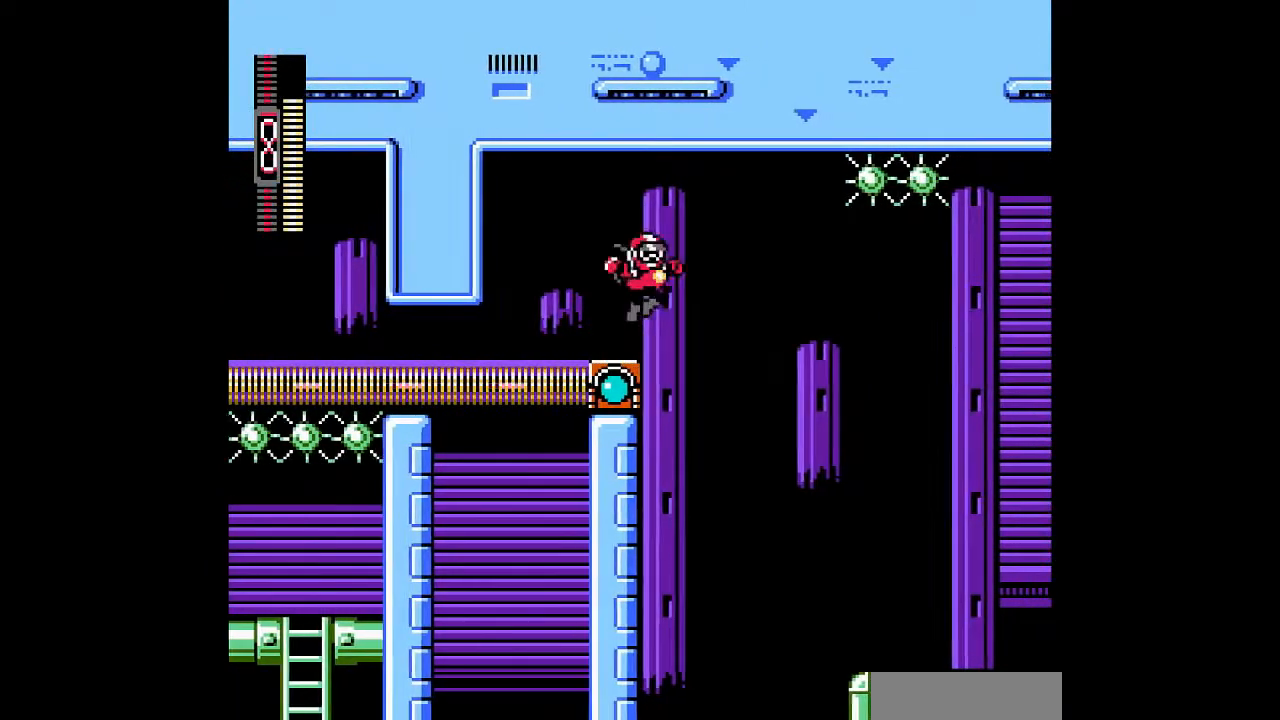
{"buttons": [], "events": [[67, "DPAD_RIGHT", "up"], [133, "B", "up"]]}
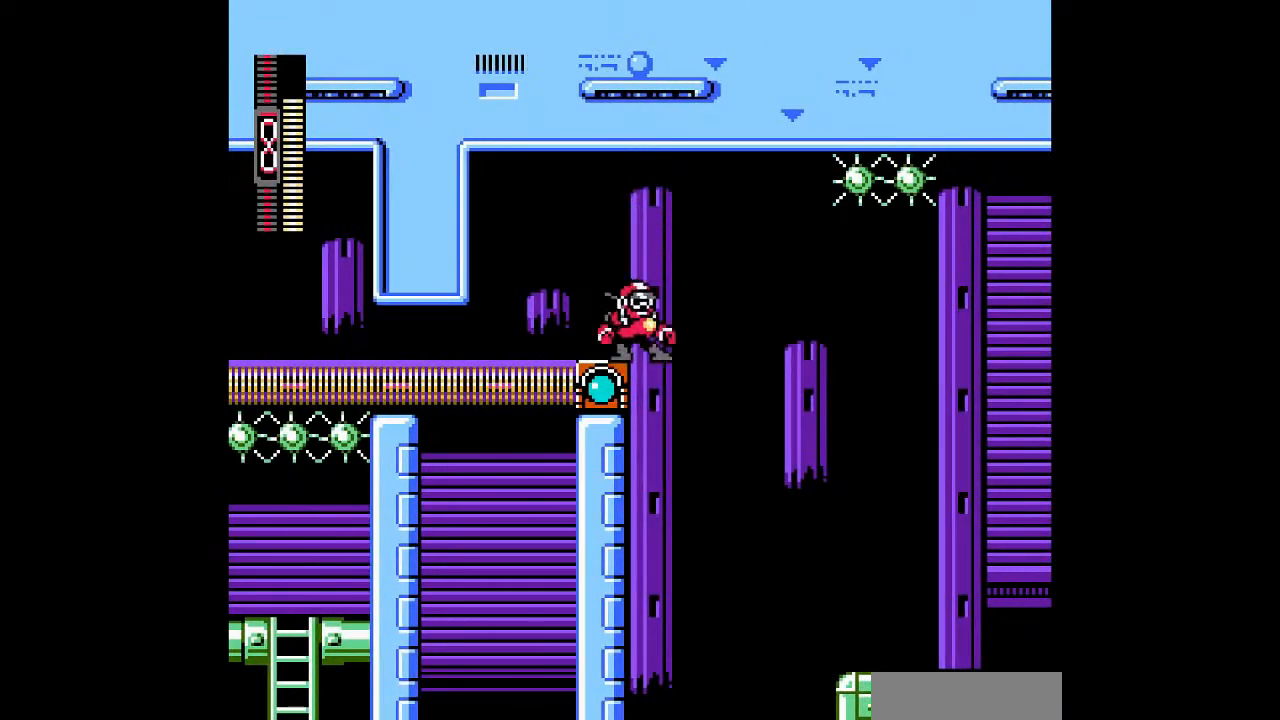
{"buttons": [], "events": [[33, "B", "down"], [33, "DPAD_RIGHT", "down"], [100, "DPAD_RIGHT", "up"], [133, "B", "up"]]}
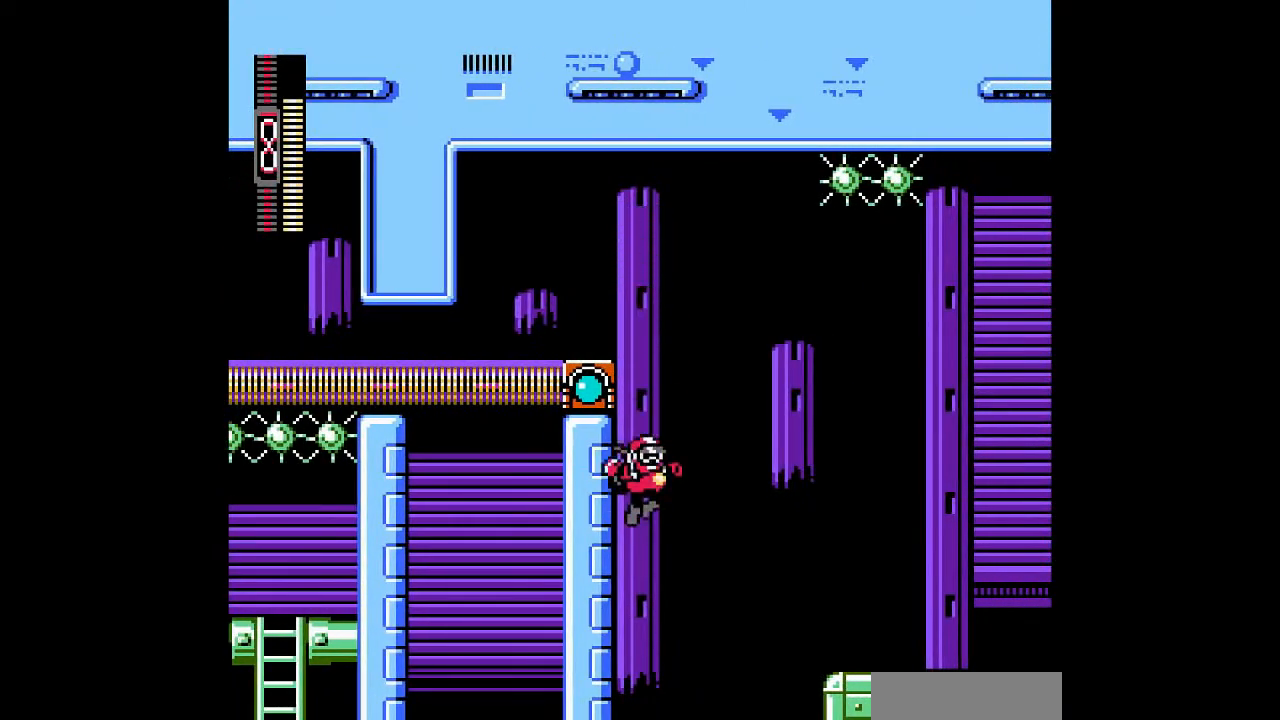
{"buttons": ["A", "B", "DPAD_LEFT"], "events": [[100, "B", "down"], [100, "DPAD_LEFT", "down"], [167, "A", "down"]]}
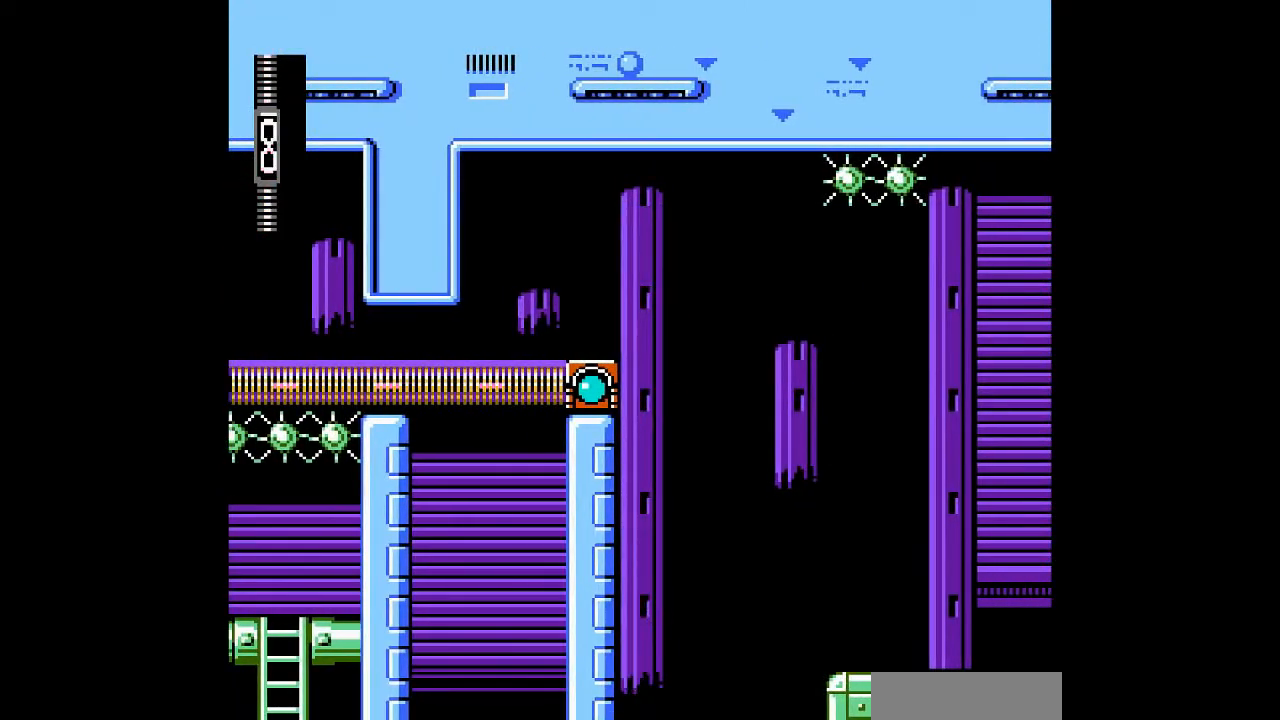
{"buttons": [], "events": [[100, "DPAD_LEFT", "up"], [133, "B", "up"], [167, "A", "up"]]}
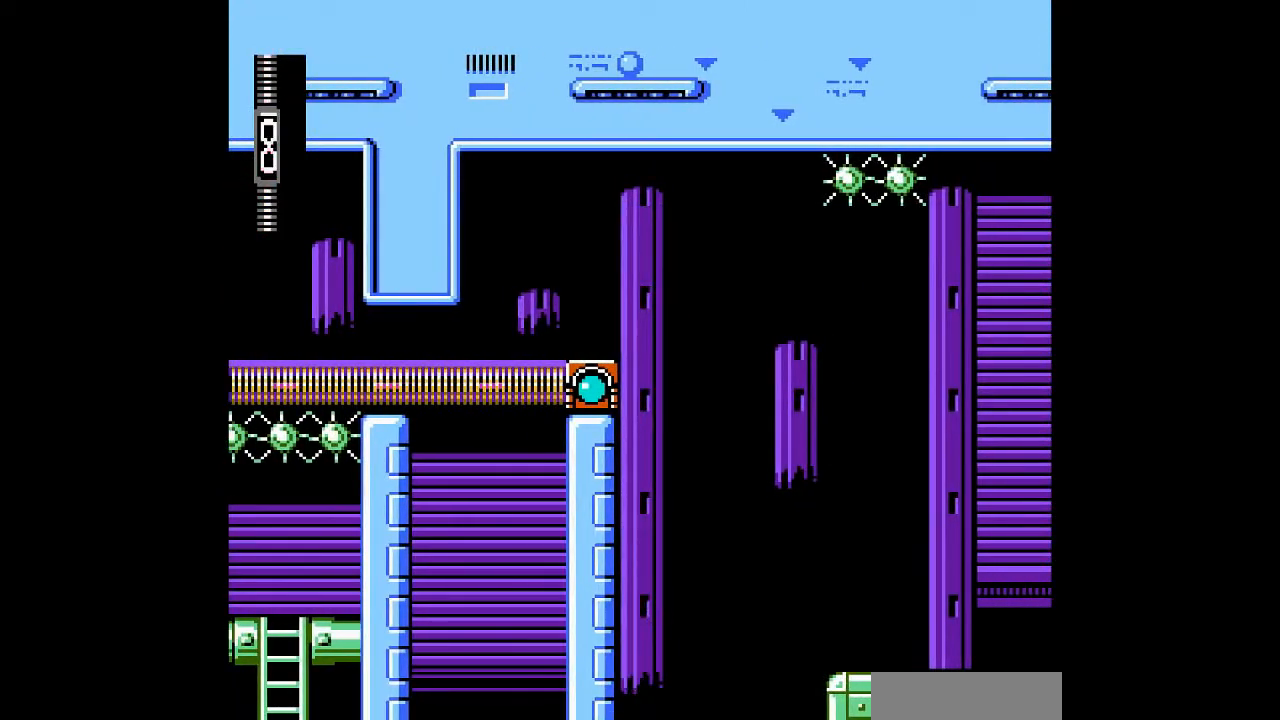
{"buttons": [], "events": []}
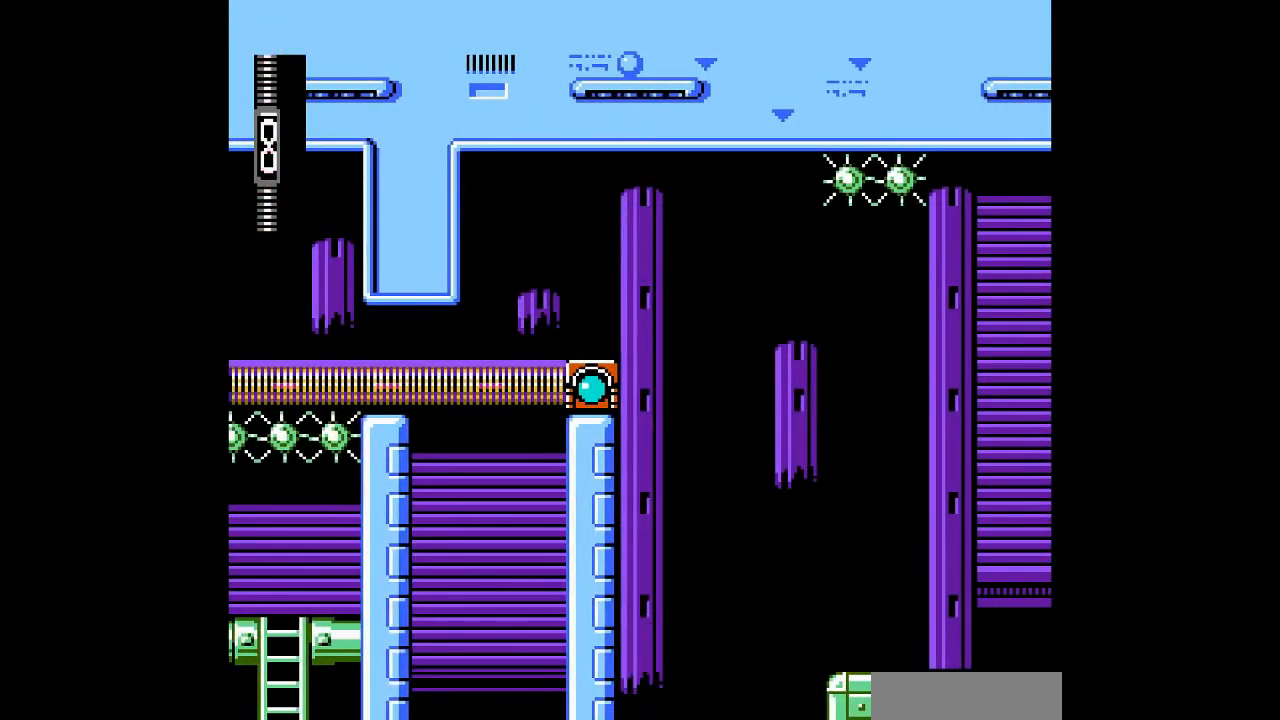
{"buttons": [], "events": []}
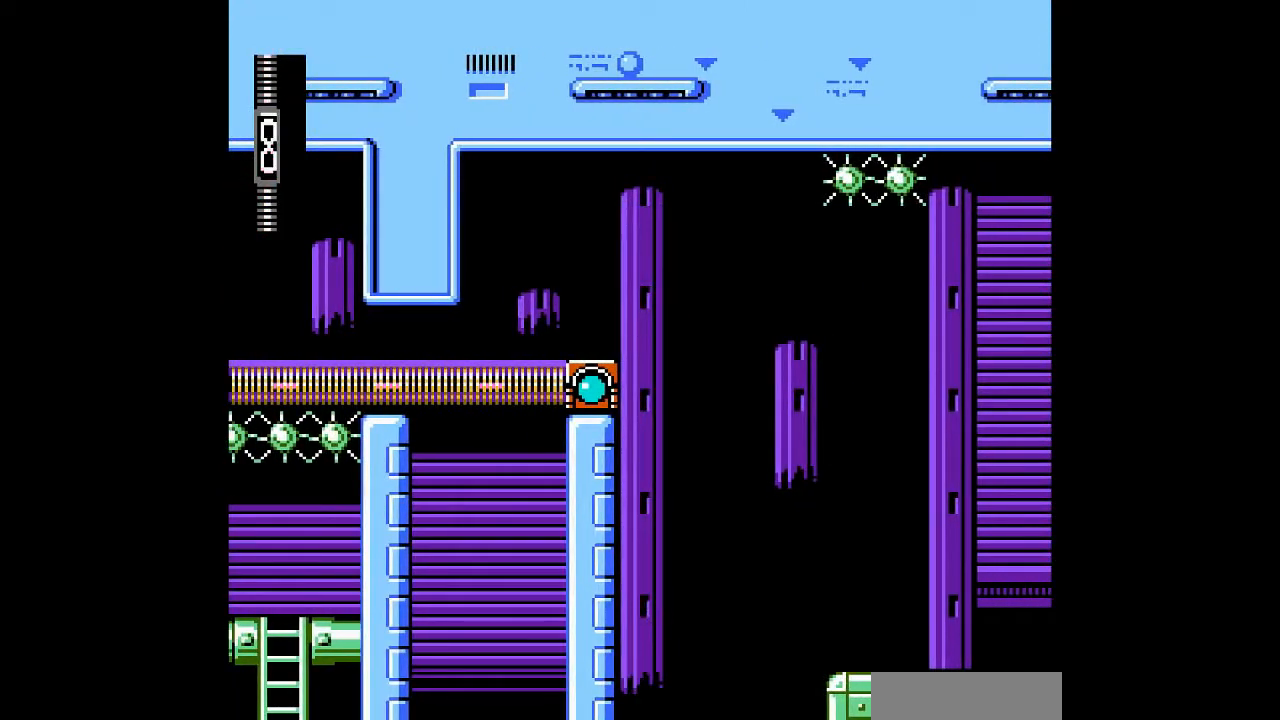
{"buttons": [], "events": []}
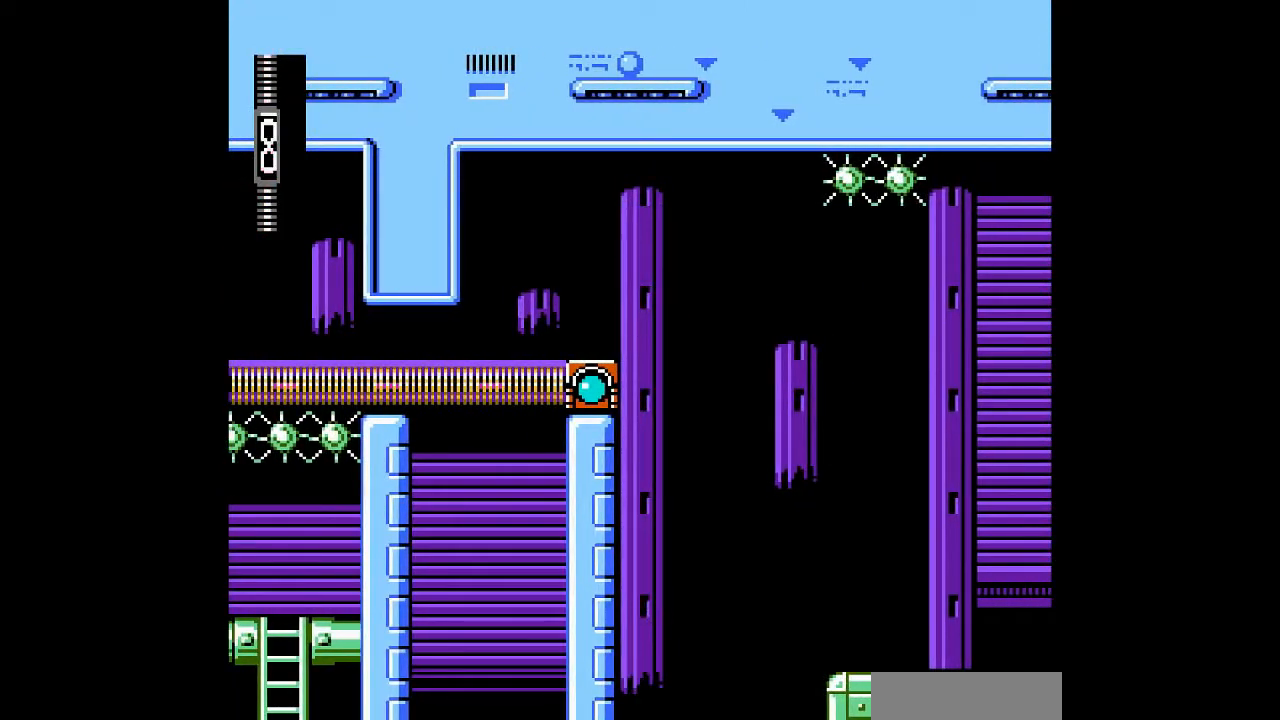
{"buttons": [], "events": []}
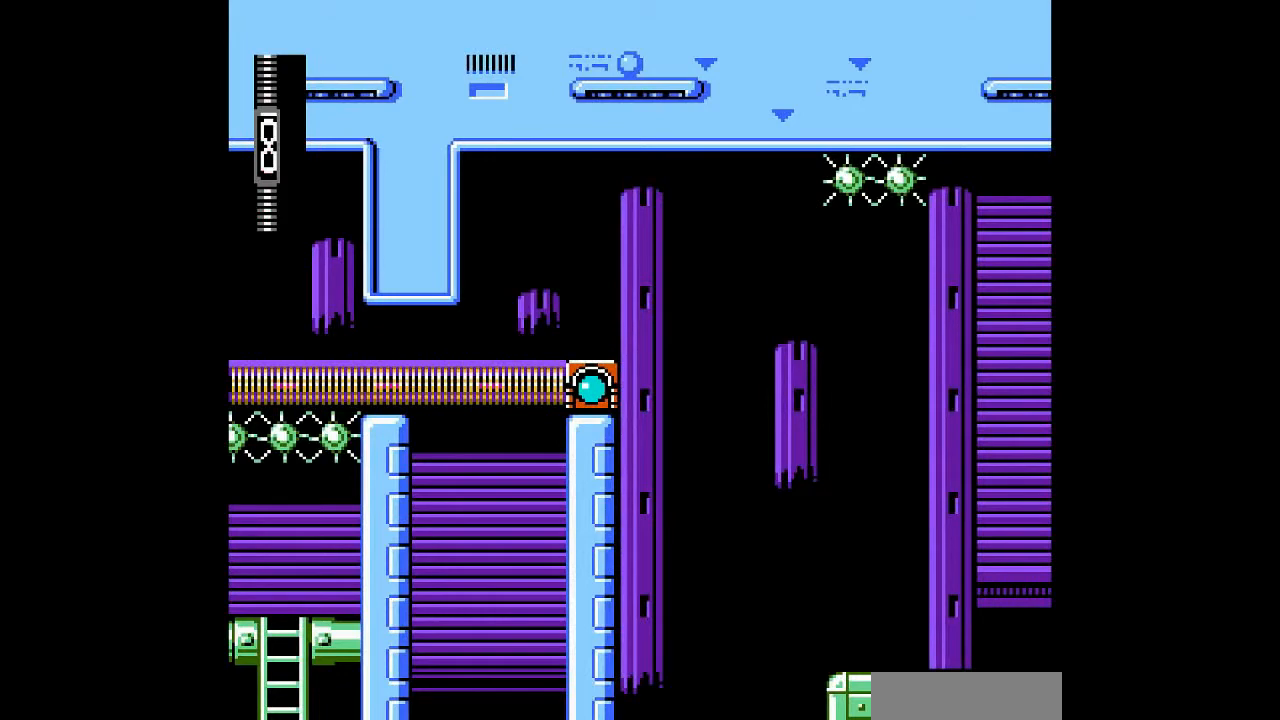
{"buttons": [], "events": []}
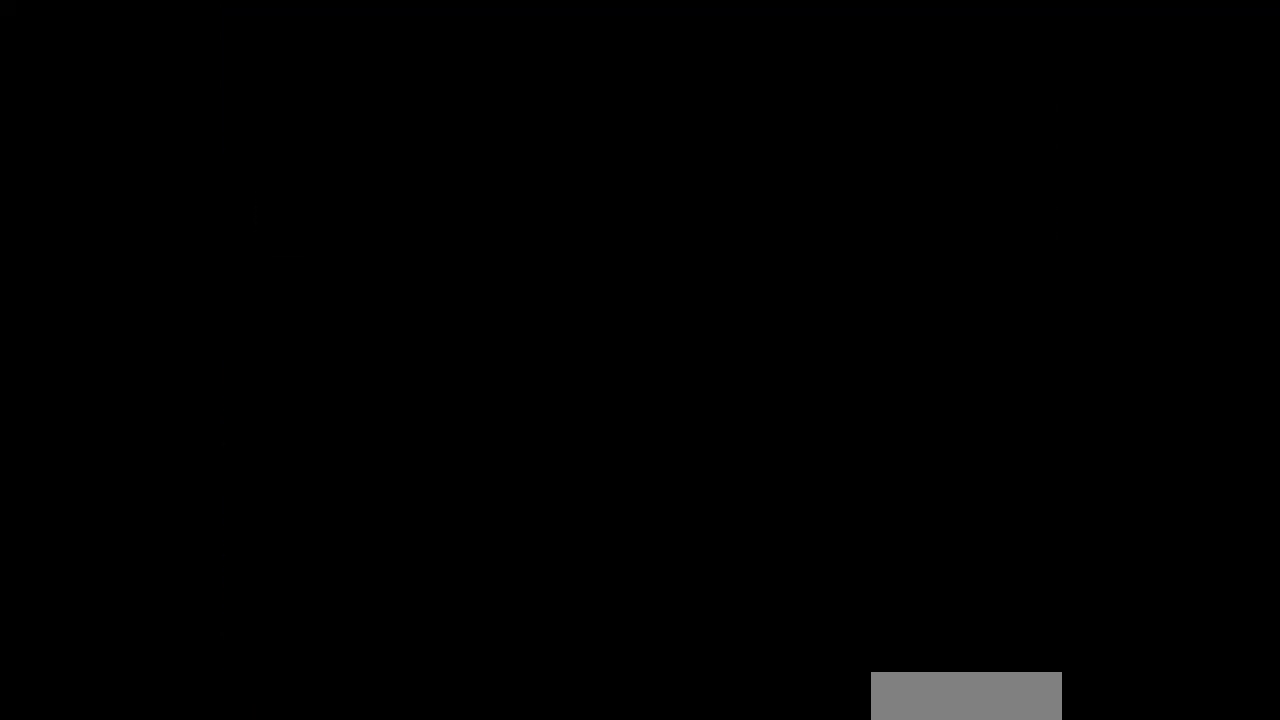
{"buttons": [], "events": []}
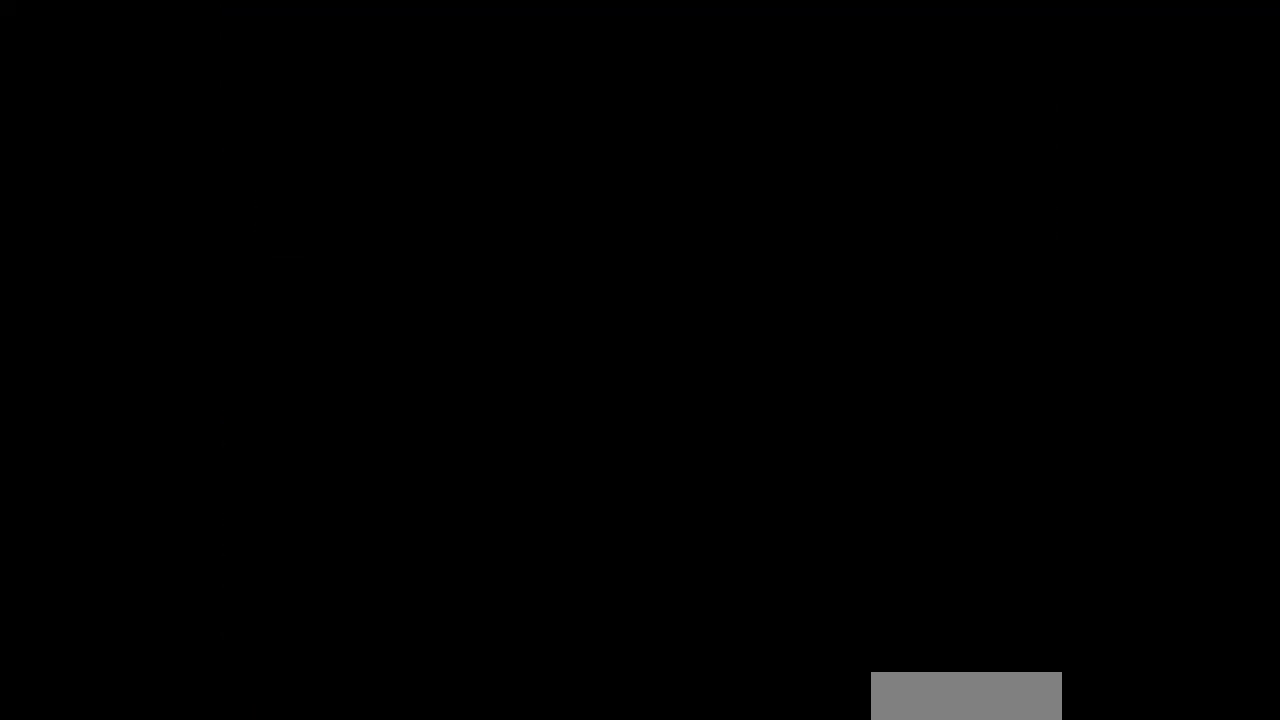
{"buttons": [], "events": []}
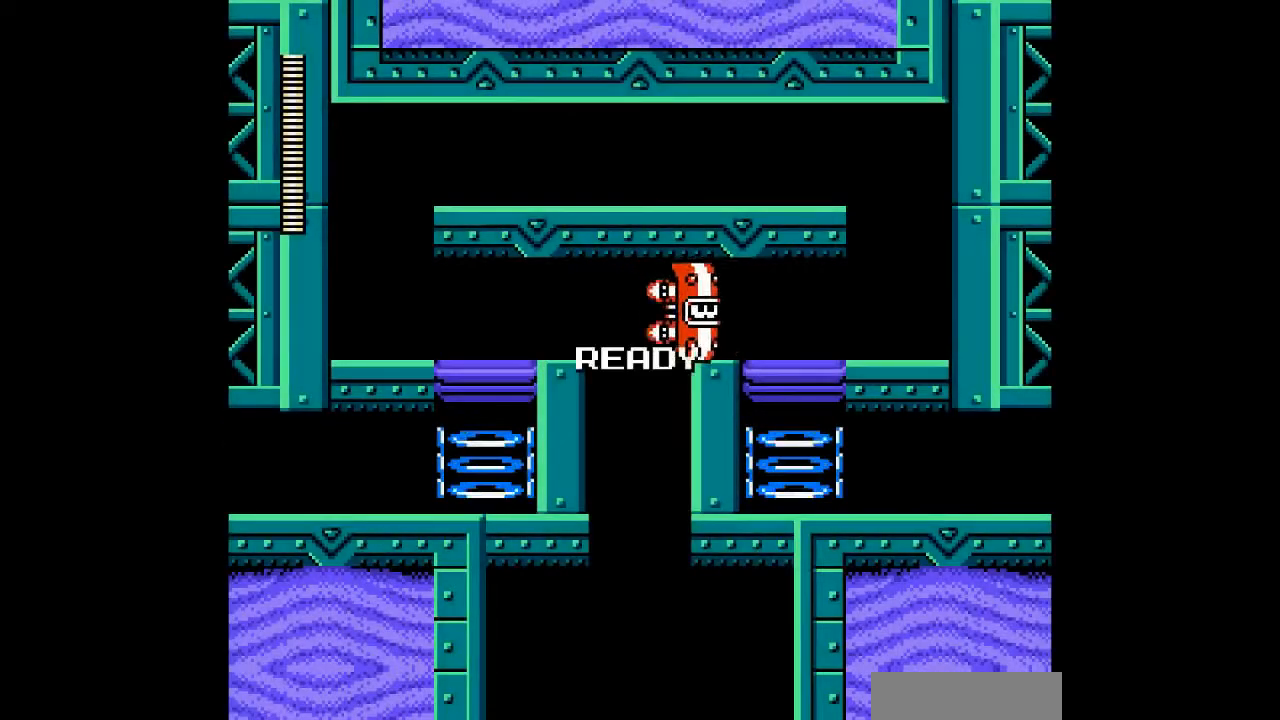
{"buttons": [], "events": []}
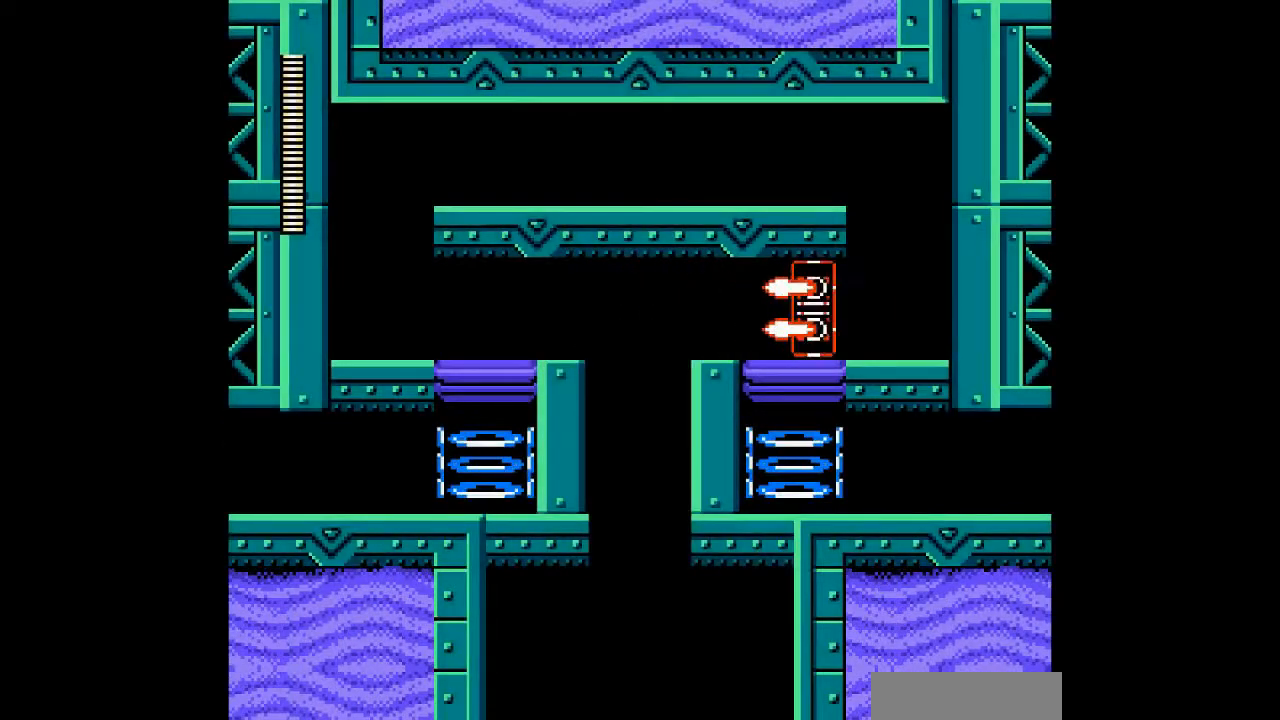
{"buttons": [], "events": []}
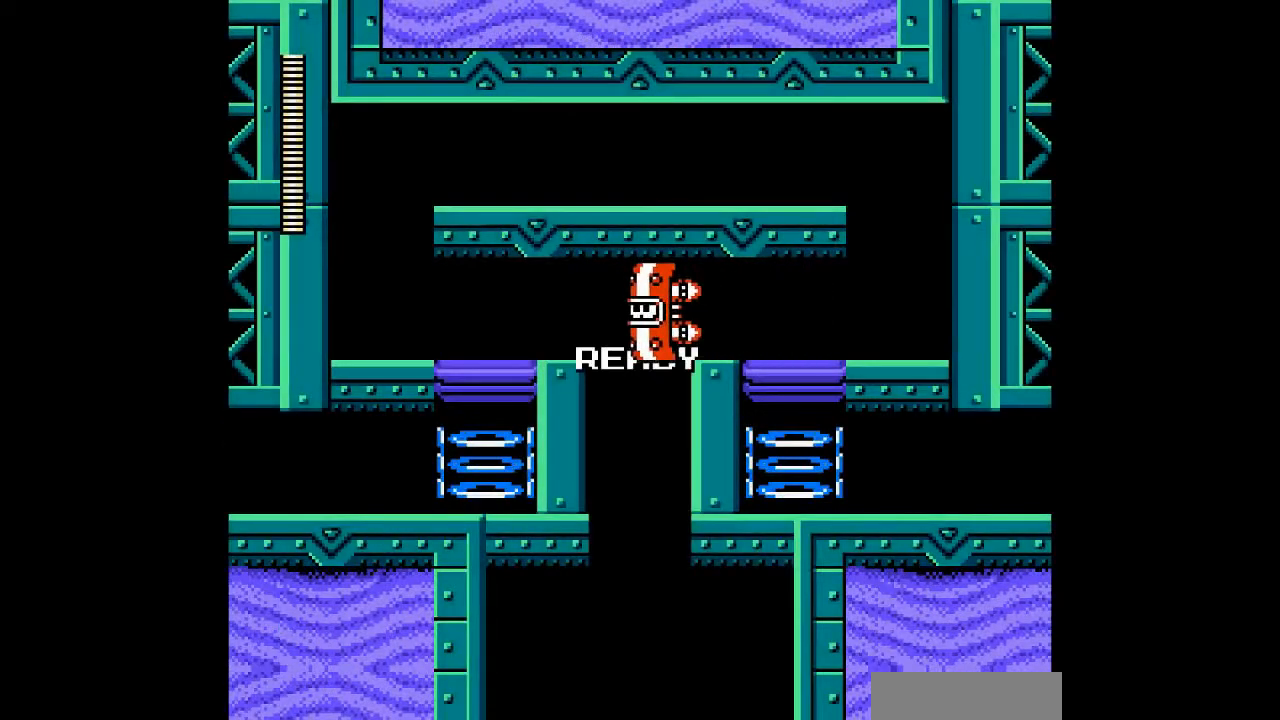
{"buttons": [], "events": []}
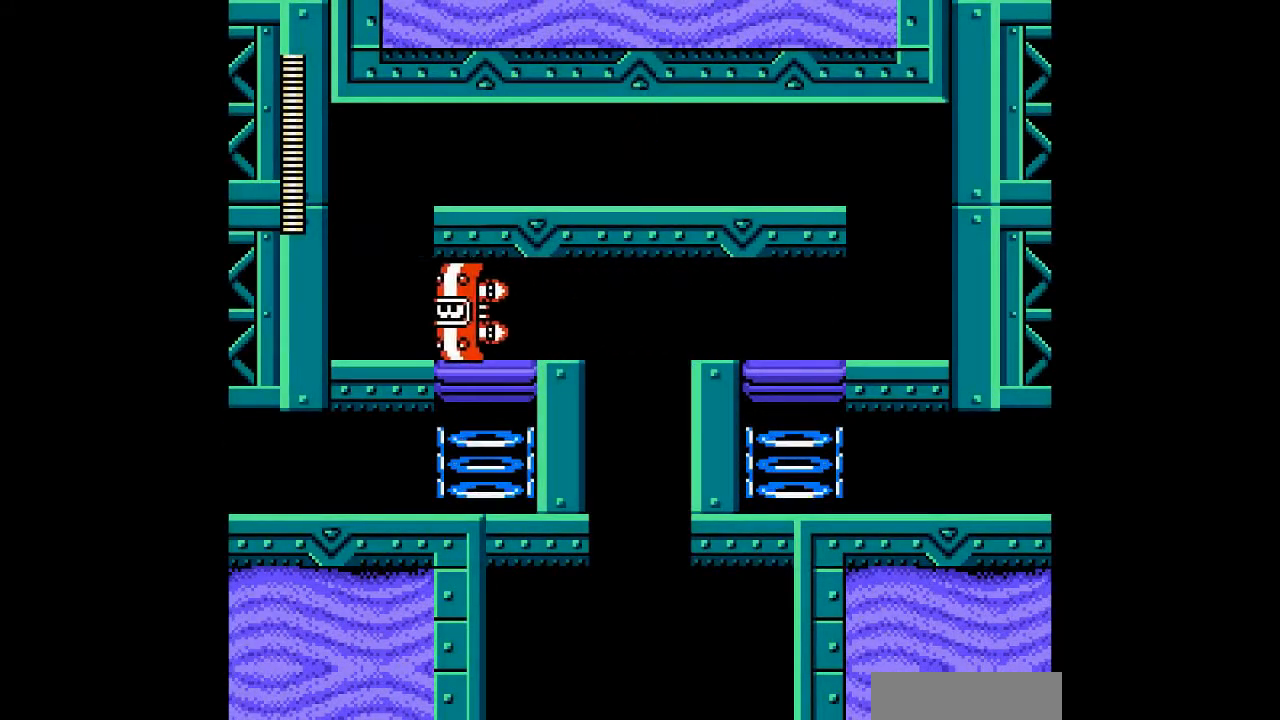
{"buttons": ["DPAD_DOWN", "DPAD_LEFT"], "events": [[233, "DPAD_LEFT", "down"], [467, "DPAD_DOWN", "down"]]}
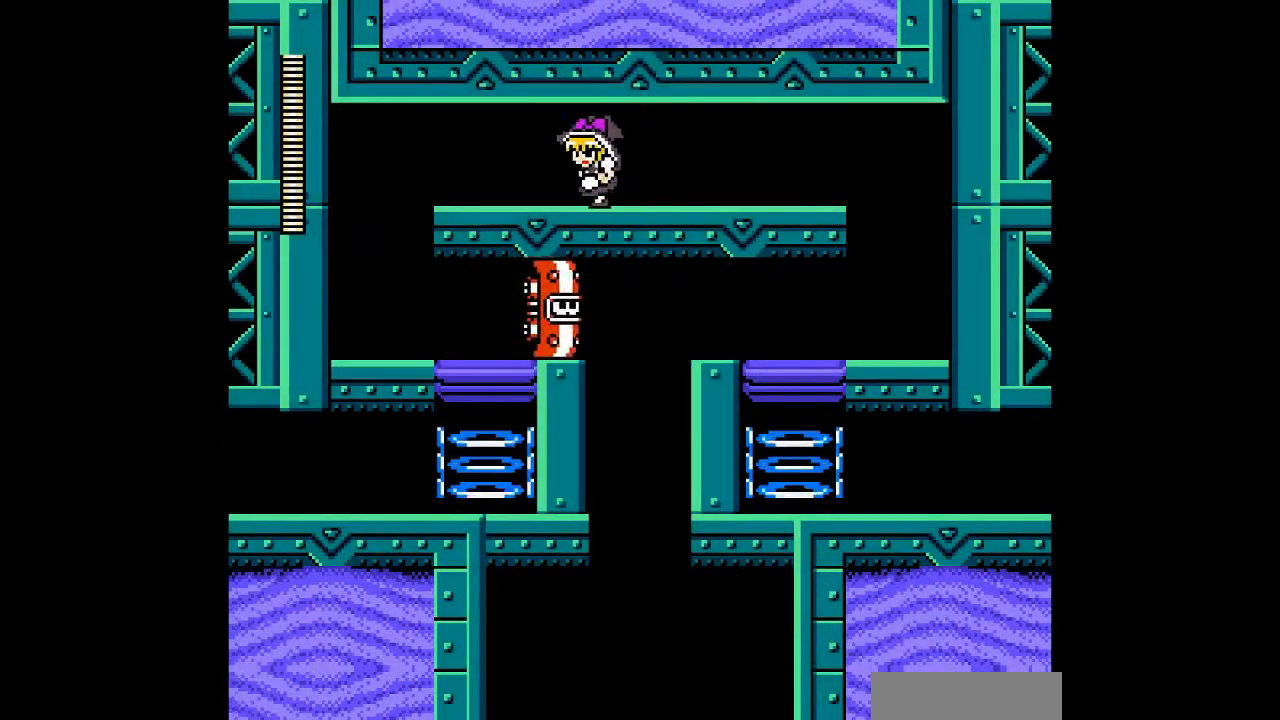
{"buttons": ["DPAD_LEFT"], "events": [[67, "B", "down"], [433, "B", "up"], [500, "DPAD_DOWN", "up"]]}
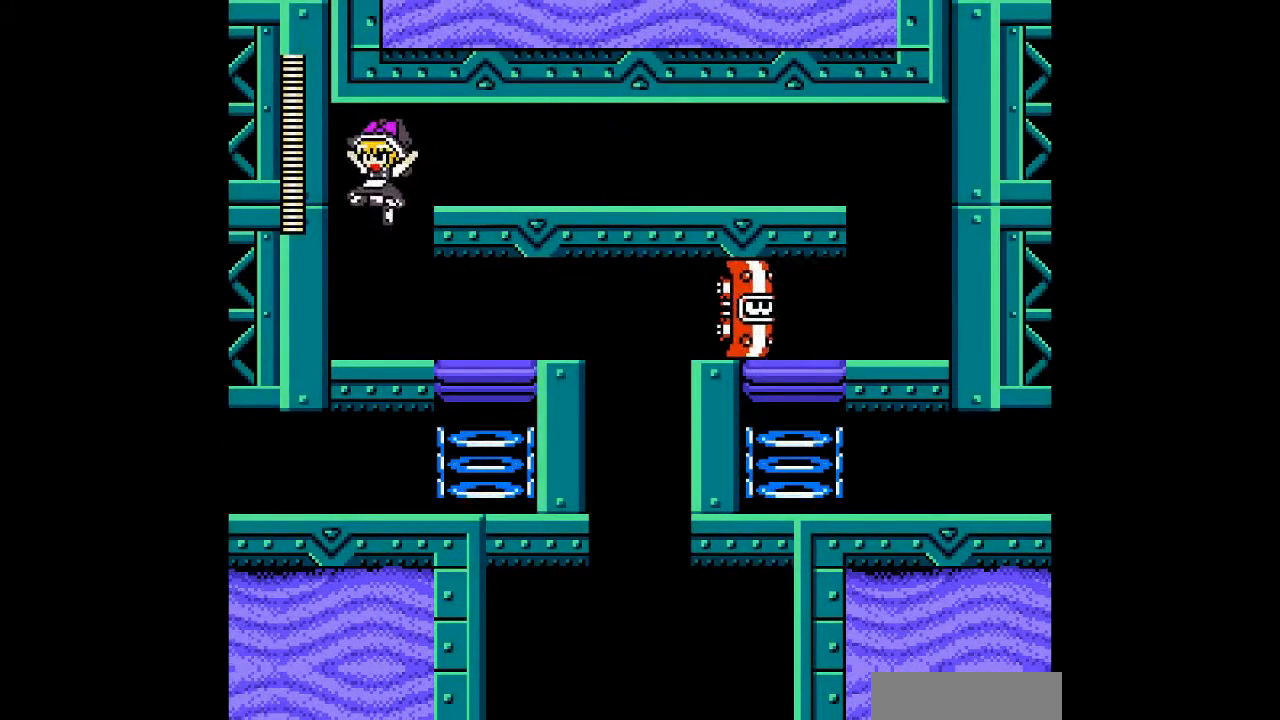
{"buttons": [], "events": [[200, "DPAD_RIGHT", "down"], [233, "DPAD_LEFT", "up"], [333, "A", "down"], [433, "DPAD_RIGHT", "up"], [467, "A", "up"]]}
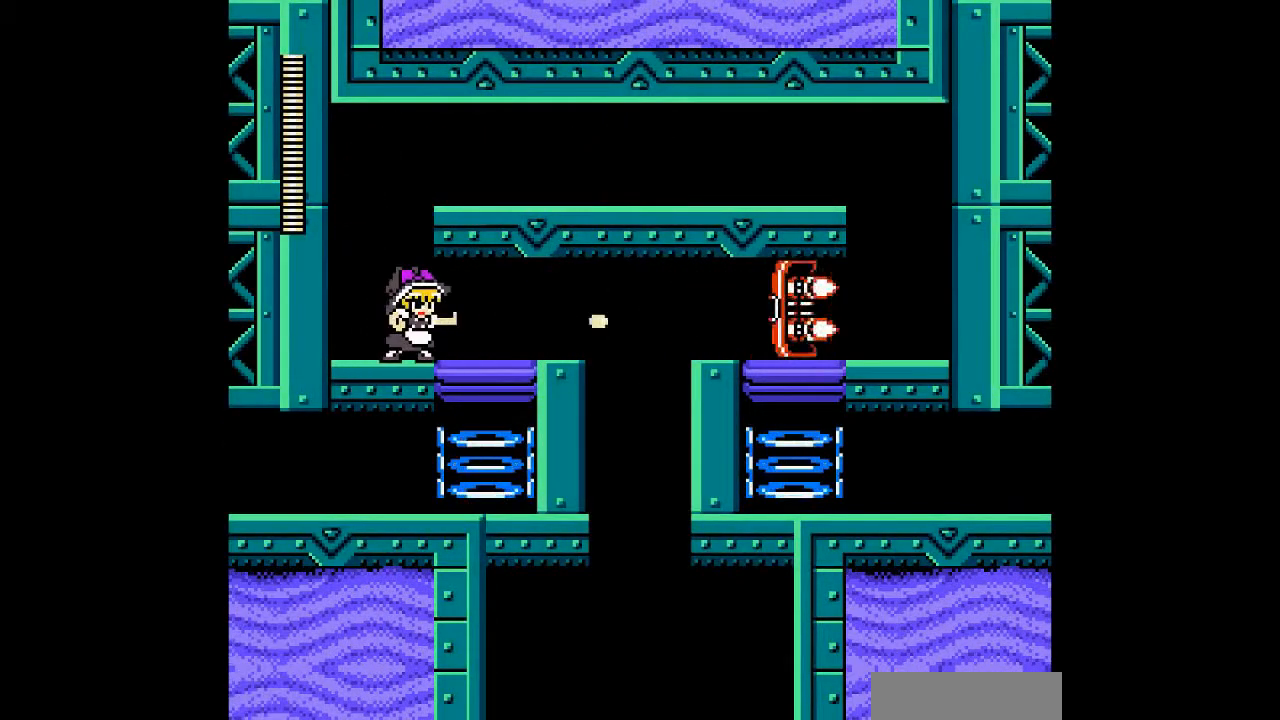
{"buttons": ["DPAD_LEFT"], "events": [[33, "A", "down"], [167, "A", "up"], [200, "DPAD_LEFT", "down"]]}
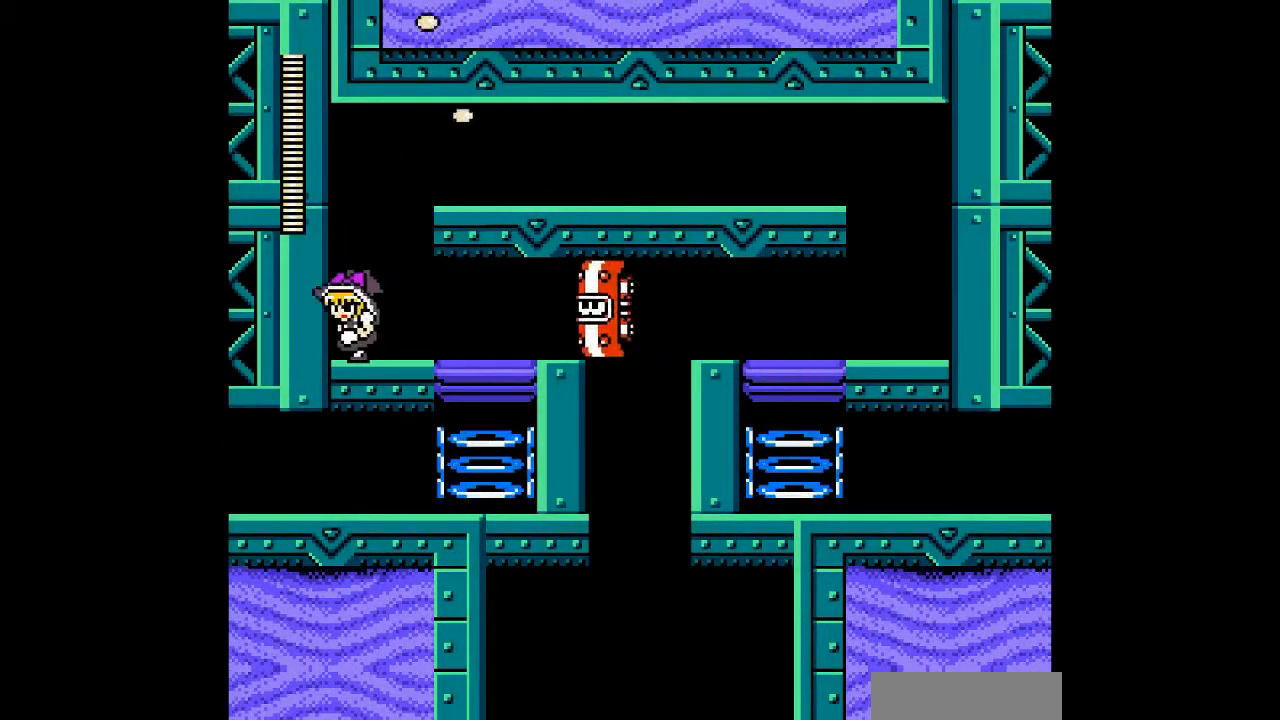
{"buttons": ["A"], "events": [[67, "DPAD_LEFT", "up"], [67, "DPAD_RIGHT", "down"], [133, "A", "down"], [167, "DPAD_RIGHT", "up"], [233, "A", "up"], [333, "A", "down"], [400, "A", "up"], [500, "A", "down"]]}
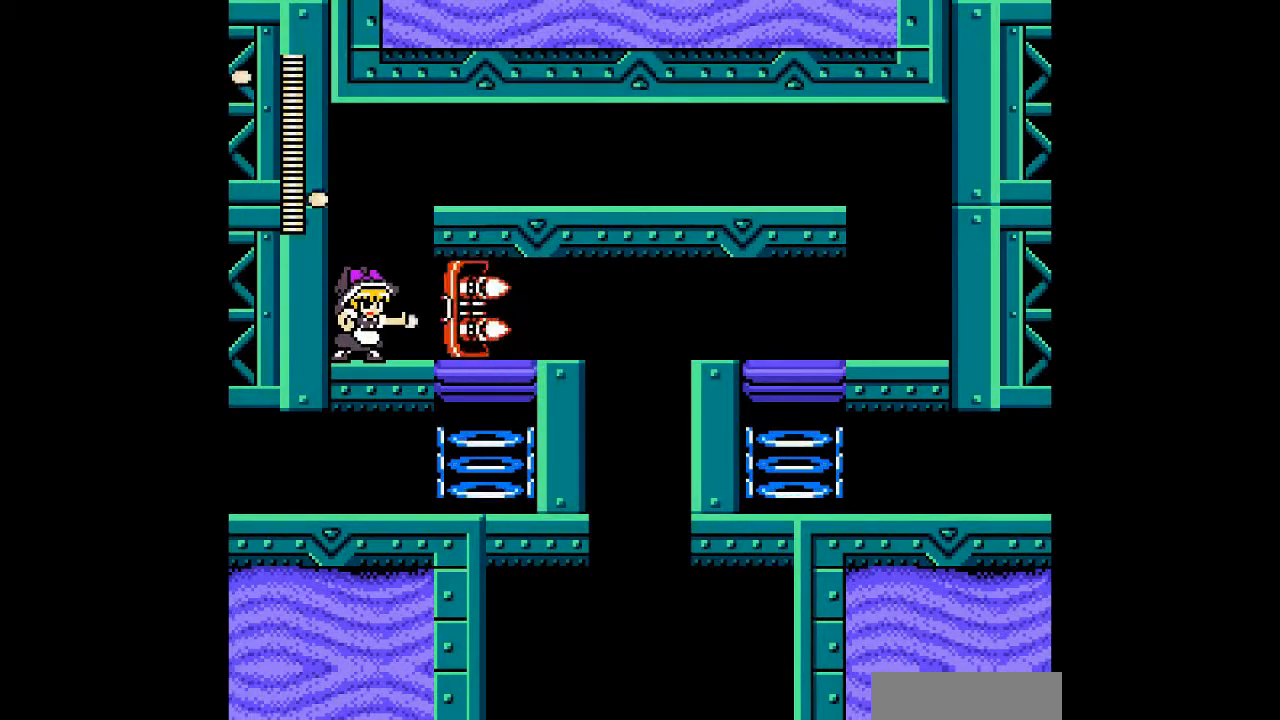
{"buttons": ["DPAD_DOWN", "DPAD_RIGHT"], "events": [[133, "A", "up"], [200, "A", "down"], [233, "DPAD_RIGHT", "down"], [300, "A", "up"], [367, "A", "down"], [467, "A", "up"], [500, "DPAD_DOWN", "down"]]}
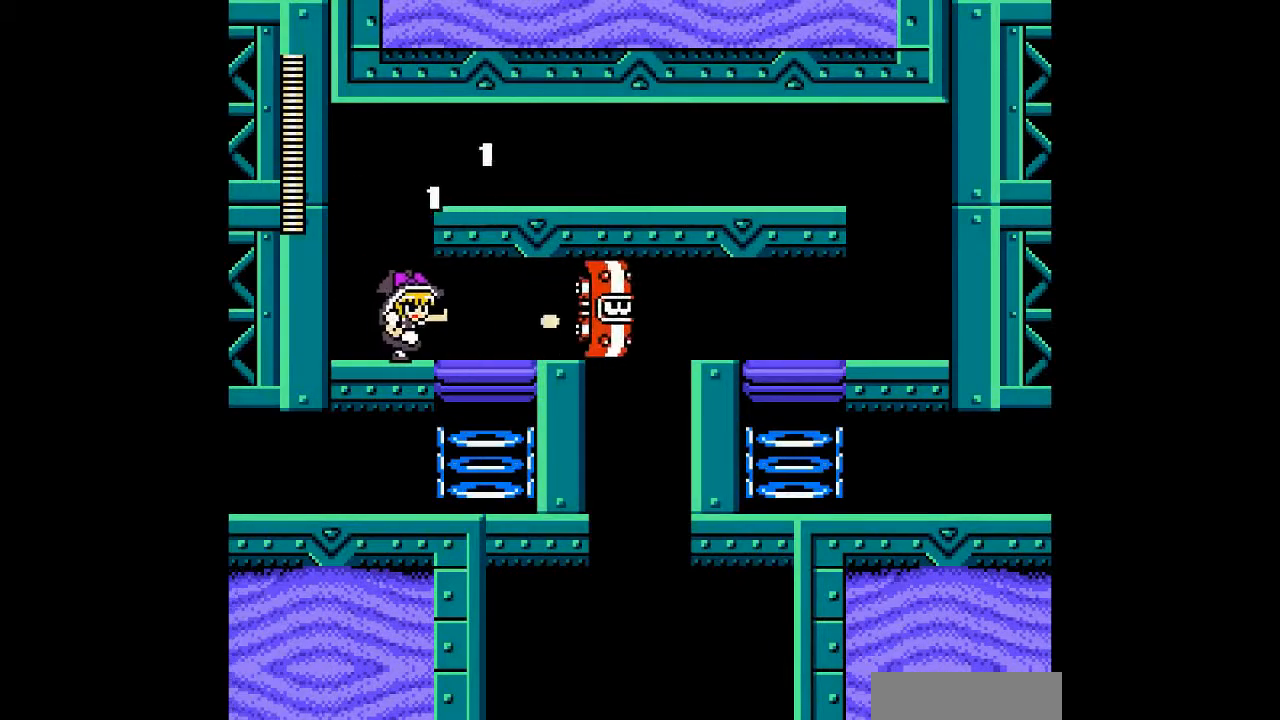
{"buttons": ["B", "DPAD_DOWN", "DPAD_RIGHT"], "events": [[67, "A", "down"], [167, "A", "up"], [300, "B", "down"]]}
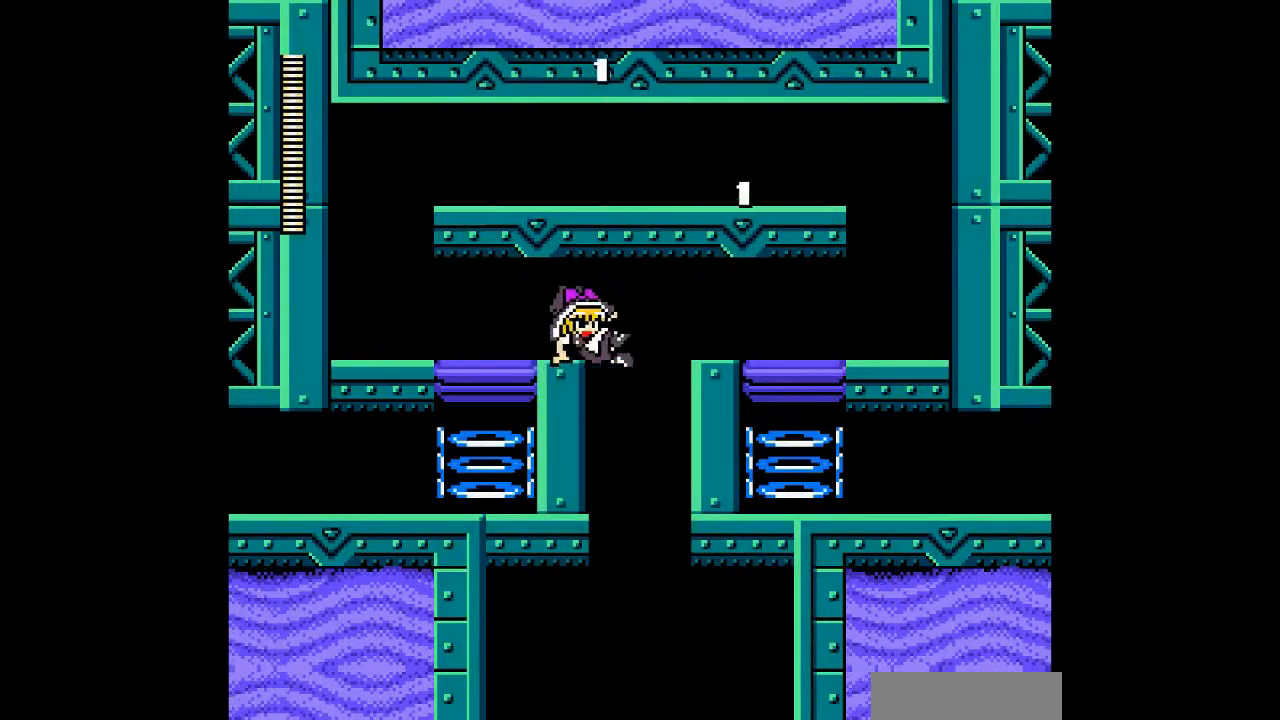
{"buttons": [], "events": [[67, "B", "up"], [233, "DPAD_DOWN", "up"], [267, "DPAD_RIGHT", "up"]]}
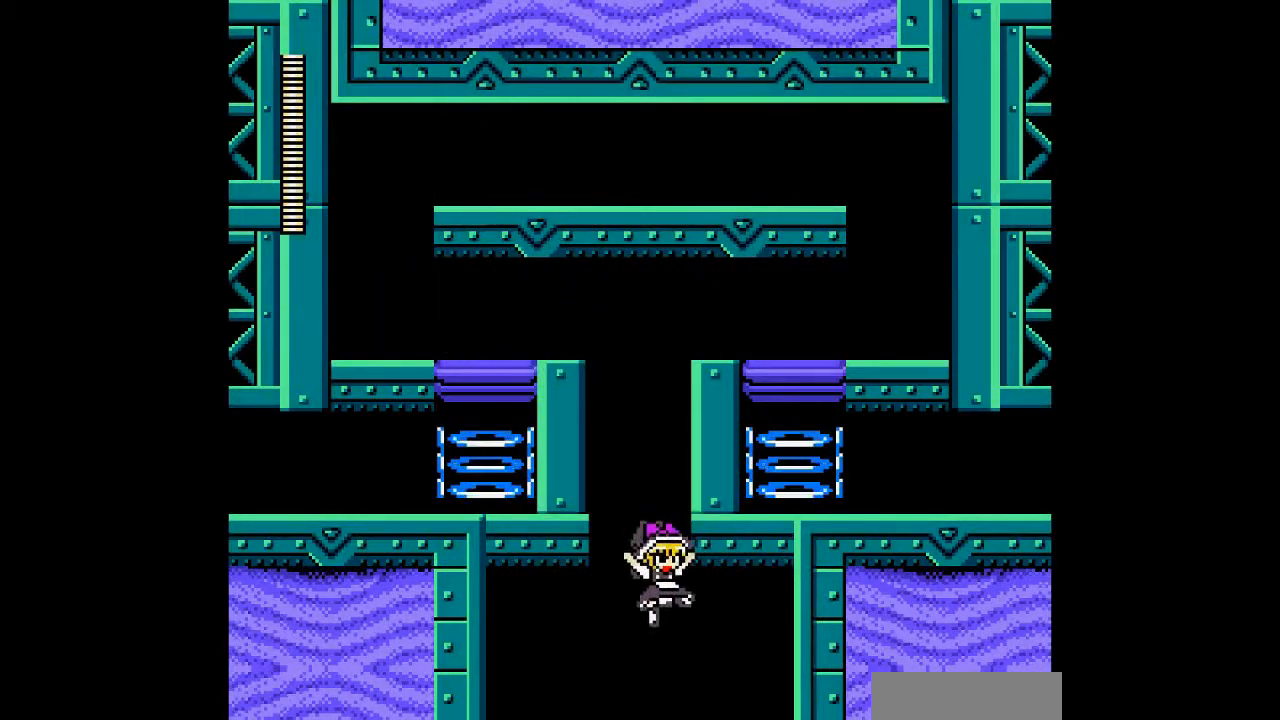
{"buttons": [], "events": []}
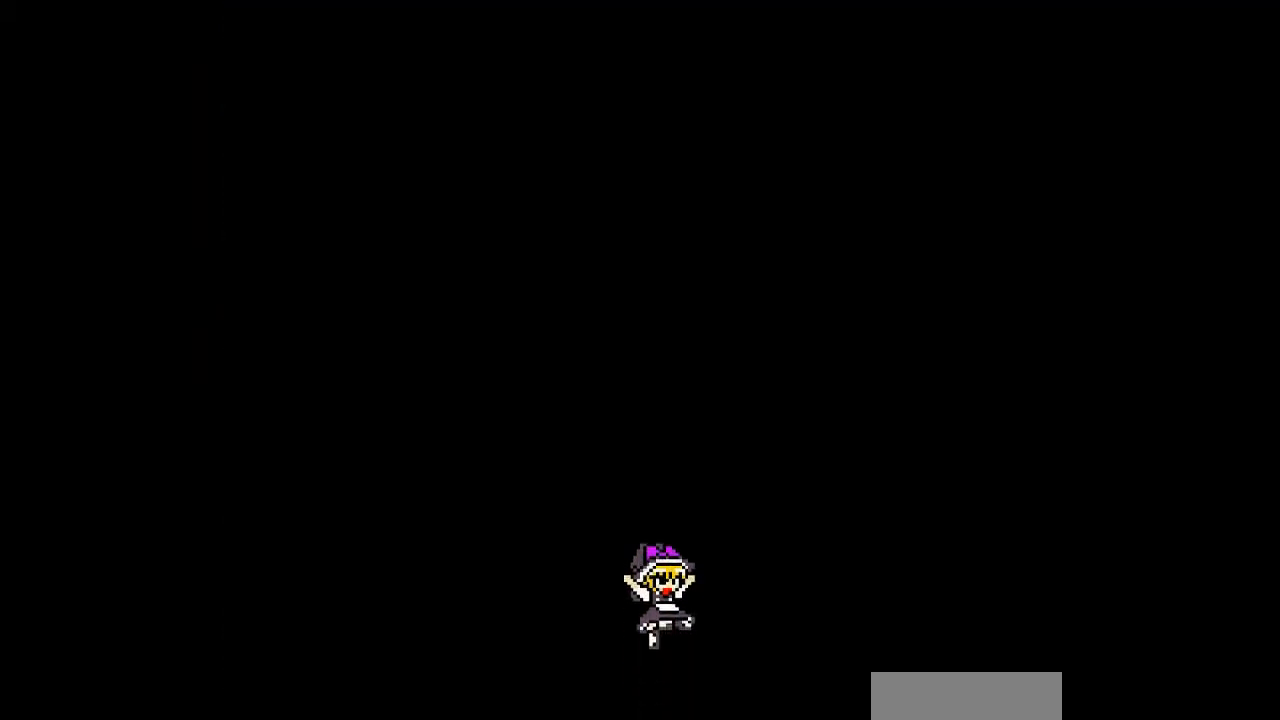
{"buttons": [], "events": []}
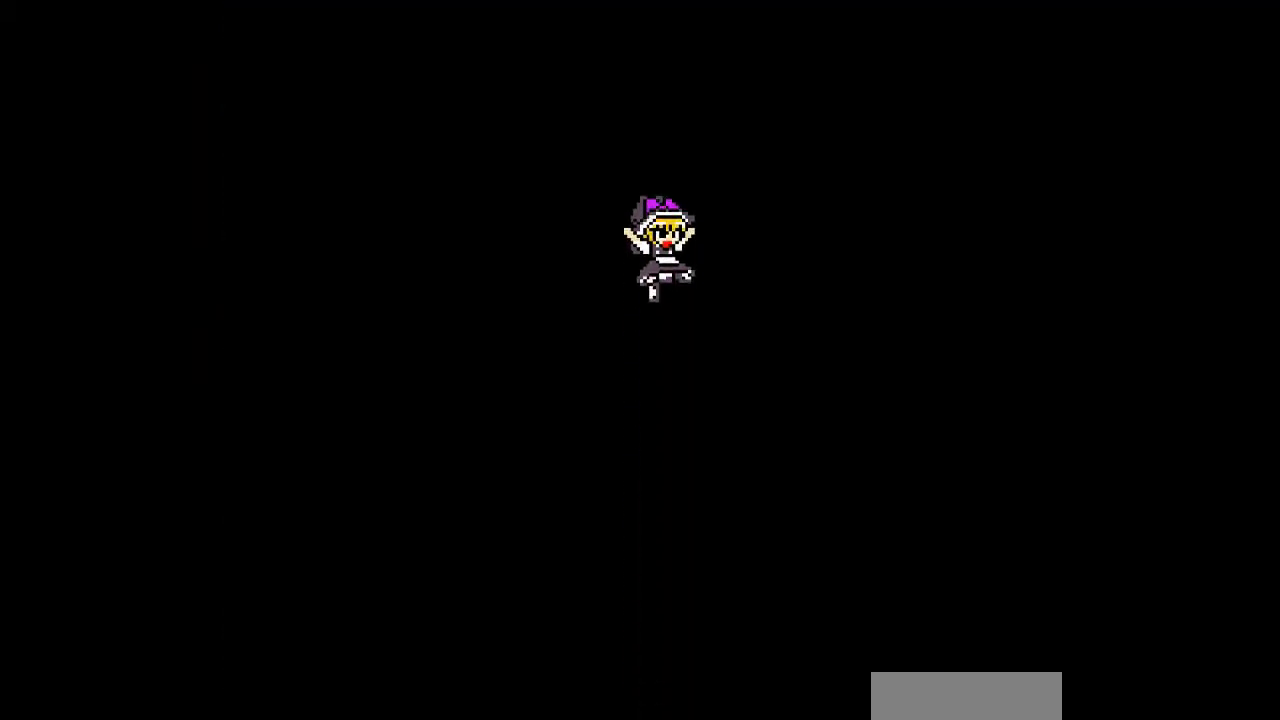
{"buttons": [], "events": []}
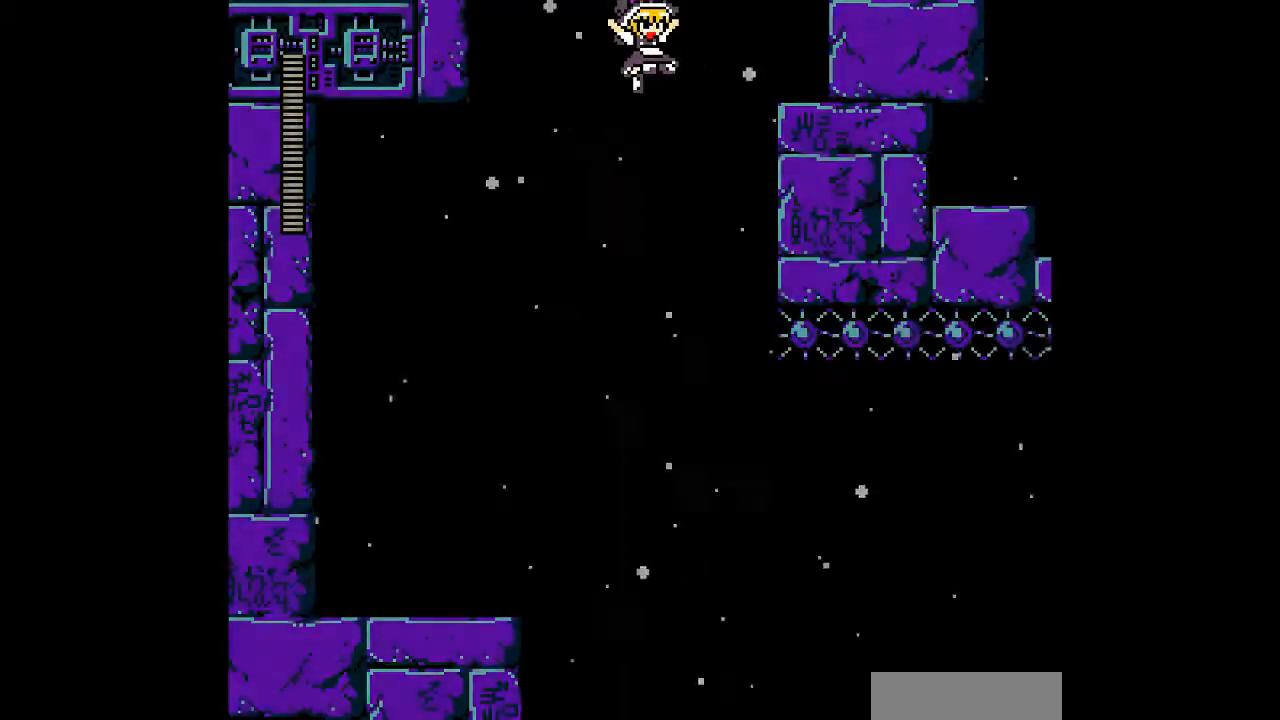
{"buttons": ["DPAD_RIGHT"], "events": [[267, "DPAD_LEFT", "down"], [400, "DPAD_LEFT", "up"], [400, "DPAD_RIGHT", "down"]]}
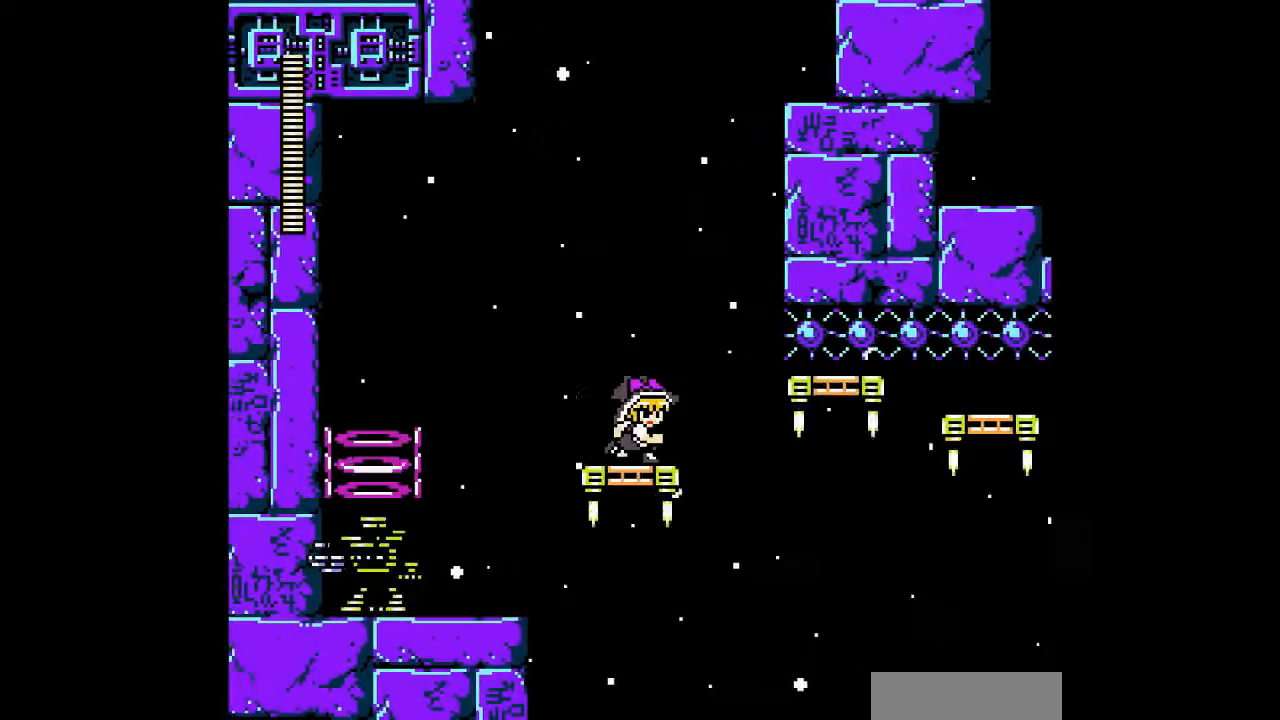
{"buttons": ["B", "DPAD_LEFT"], "events": [[33, "DPAD_RIGHT", "up"], [233, "DPAD_LEFT", "down"], [367, "DPAD_LEFT", "up"], [467, "DPAD_LEFT", "down"], [500, "B", "down"]]}
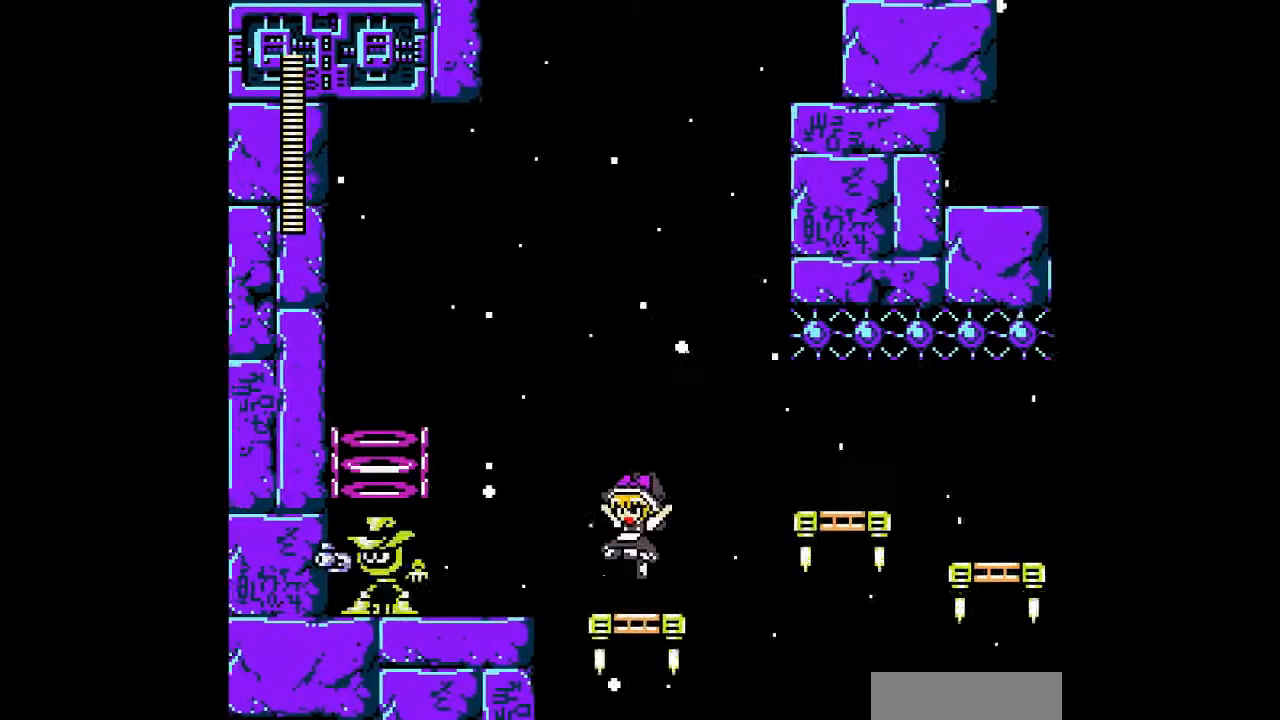
{"buttons": ["DPAD_LEFT"]}